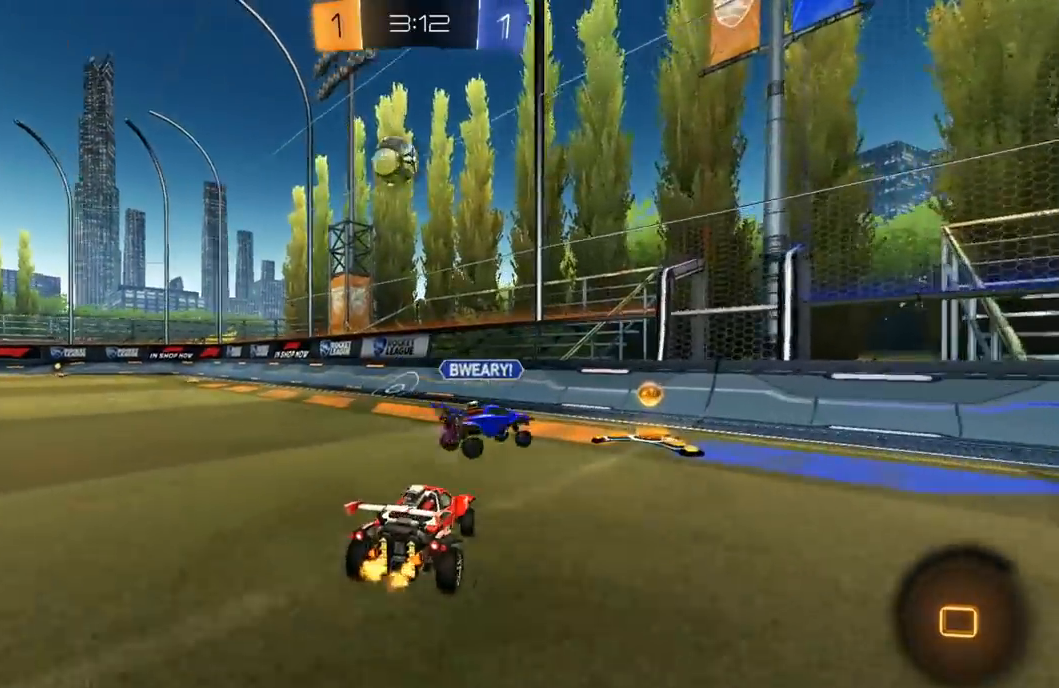
Gameplay with a controller (Xbox layout); each line is a JSON object with the inputs held at the frame after it. "events" lists button and stick changes between this image and that frame as [ms after this image, input, new state], when the widget could be followed in between.
{"buttons": ["Y", "L1", "R1", "R2", "L3"], "left_stick": "down", "right_stick": "center", "events": [[300, "A", "down"], [317, "left_stick", "up-left"], [333, "L1", "down"], [350, "A", "up"], [367, "L3", "down"], [367, "R1", "down"], [383, "A", "down"], [433, "Y", "down"], [450, "B", "down"], [450, "left_stick", "down"], [467, "A", "up"], [500, "B", "up"]]}
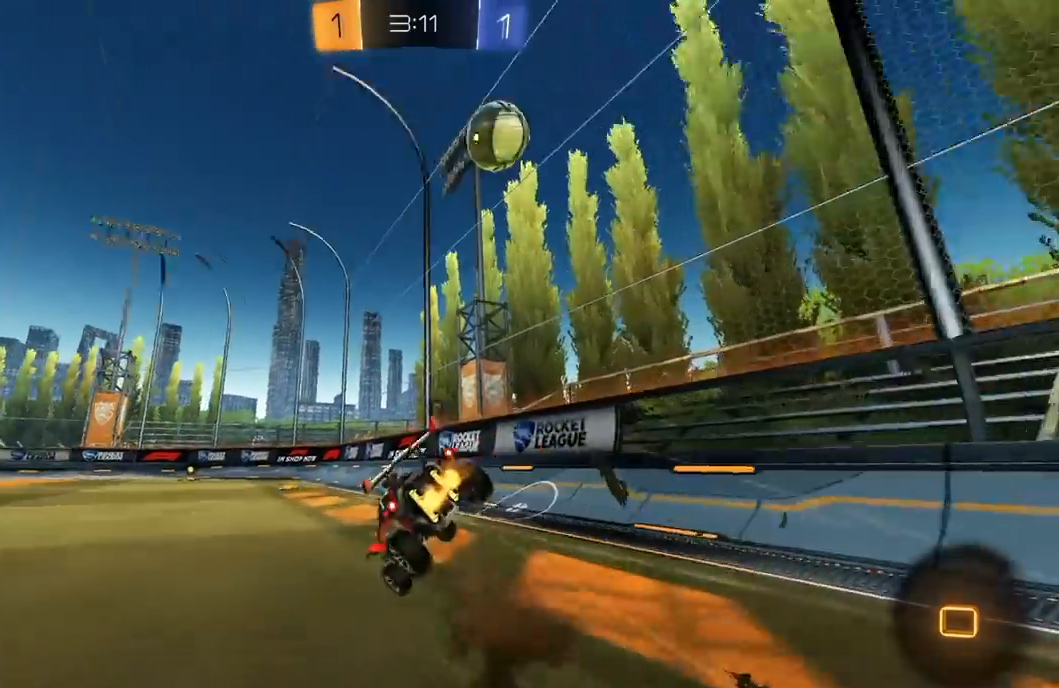
{"buttons": ["L1"], "left_stick": "down-left", "right_stick": "center", "events": [[67, "Y", "up"], [100, "R1", "up"], [100, "left_stick", "down-left"], [117, "L3", "up"], [367, "Y", "down"], [400, "R2", "up"], [483, "Y", "up"]]}
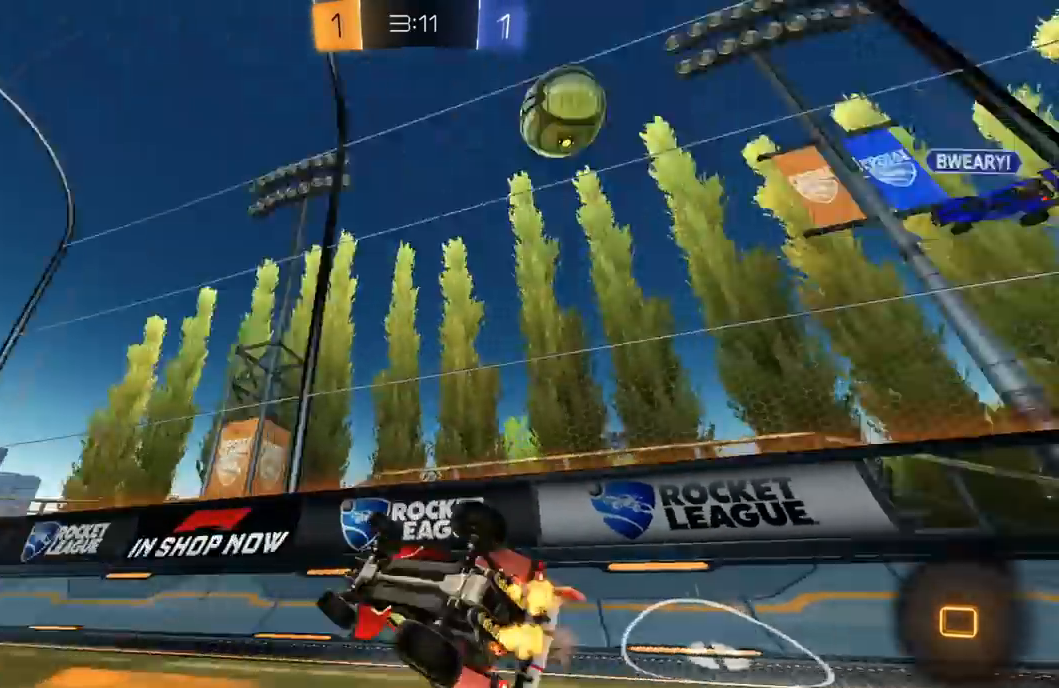
{"buttons": ["Y", "R1", "R2"], "left_stick": "left", "right_stick": "center", "events": [[150, "left_stick", "left"], [167, "L1", "up"], [217, "R2", "down"], [283, "R1", "down"], [500, "Y", "down"]]}
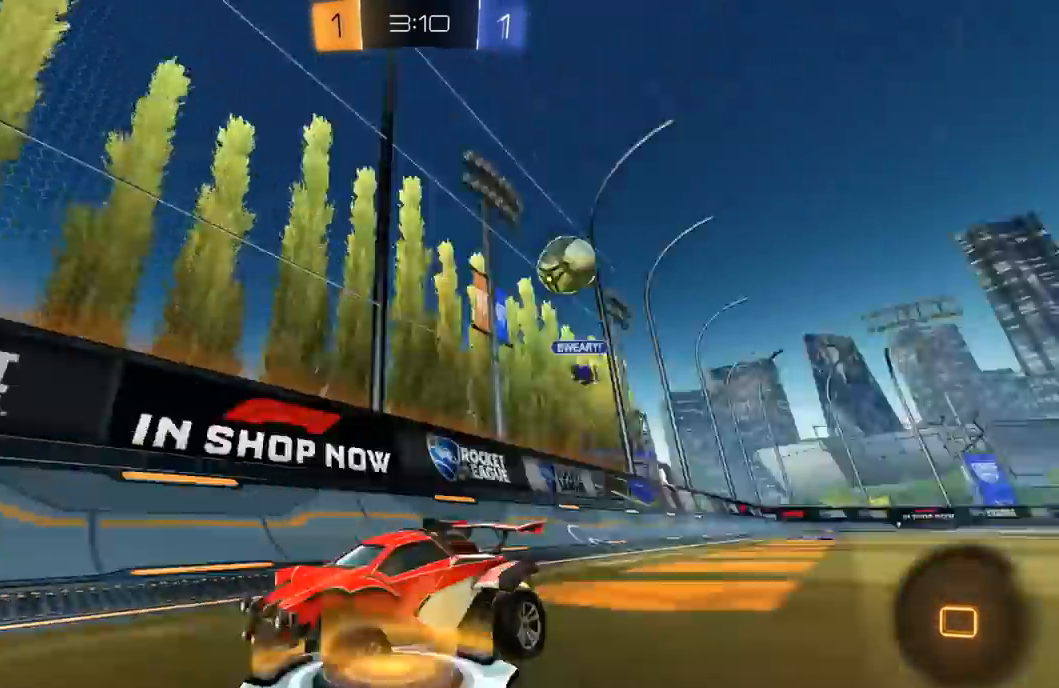
{"buttons": ["Y", "R1", "R2"], "left_stick": "center", "right_stick": "center", "events": [[100, "left_stick", "center"], [133, "Y", "up"], [283, "left_stick", "left"], [417, "left_stick", "center"], [467, "Y", "down"]]}
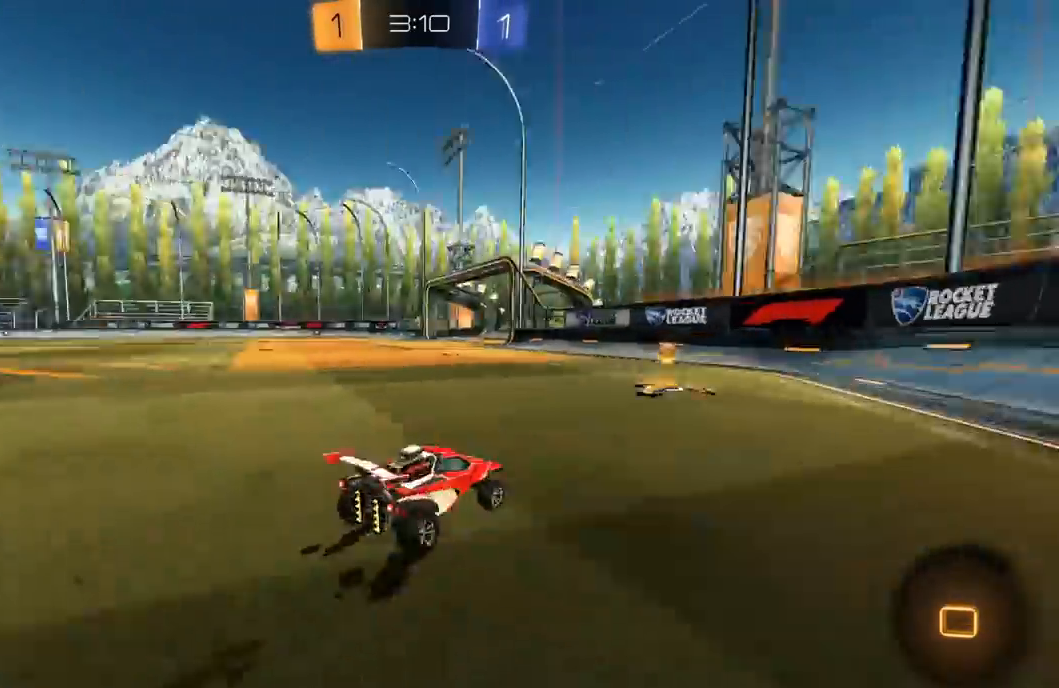
{"buttons": ["R2"], "left_stick": "left", "right_stick": "center", "events": [[50, "left_stick", "right"], [67, "Y", "up"], [100, "R1", "up"], [217, "left_stick", "center"], [233, "R1", "down"], [333, "left_stick", "left"], [367, "L1", "down"], [367, "R1", "up"], [500, "L1", "up"]]}
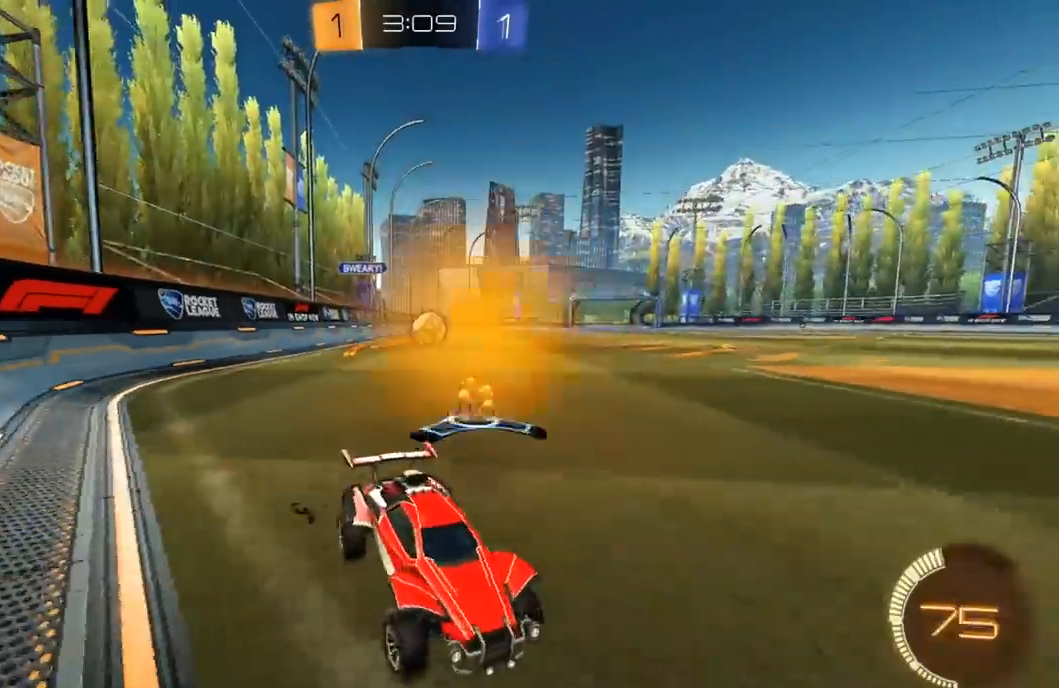
{"buttons": ["R2"], "left_stick": "left", "right_stick": "center", "events": [[67, "R2", "up"], [117, "L2", "down"], [250, "L2", "up"], [267, "R2", "down"], [317, "R2", "up"], [333, "L2", "down"], [450, "L2", "up"], [450, "R2", "down"]]}
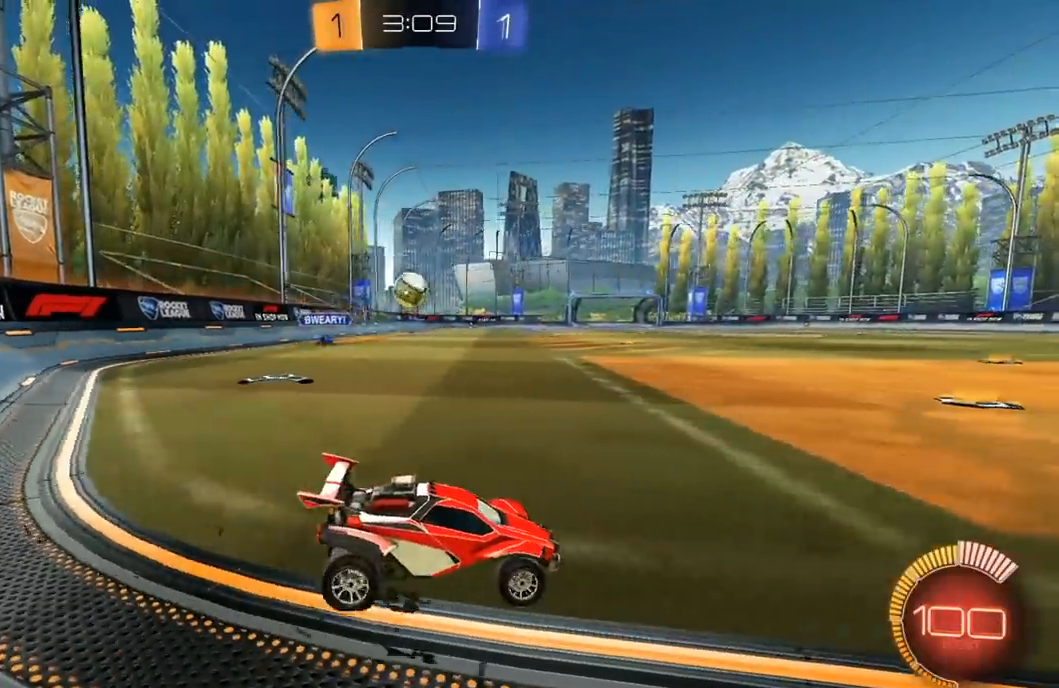
{"buttons": ["R2"], "left_stick": "center", "right_stick": "center", "events": [[17, "left_stick", "right"], [133, "left_stick", "center"], [167, "R2", "up"], [217, "R2", "down"], [333, "left_stick", "right"], [500, "left_stick", "center"]]}
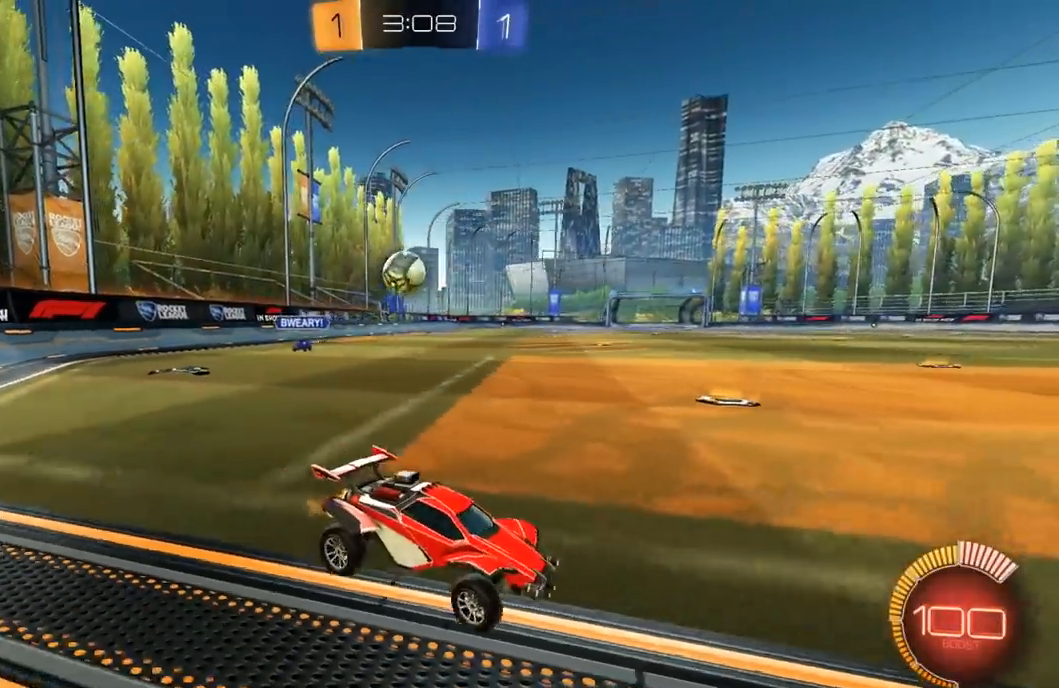
{"buttons": ["R2"], "left_stick": "right", "right_stick": "center", "events": [[150, "left_stick", "left"], [167, "R2", "up"], [183, "L2", "down"], [267, "left_stick", "down-left"], [283, "R2", "down"], [300, "L2", "up"], [350, "R1", "down"], [367, "left_stick", "right"], [500, "R1", "up"]]}
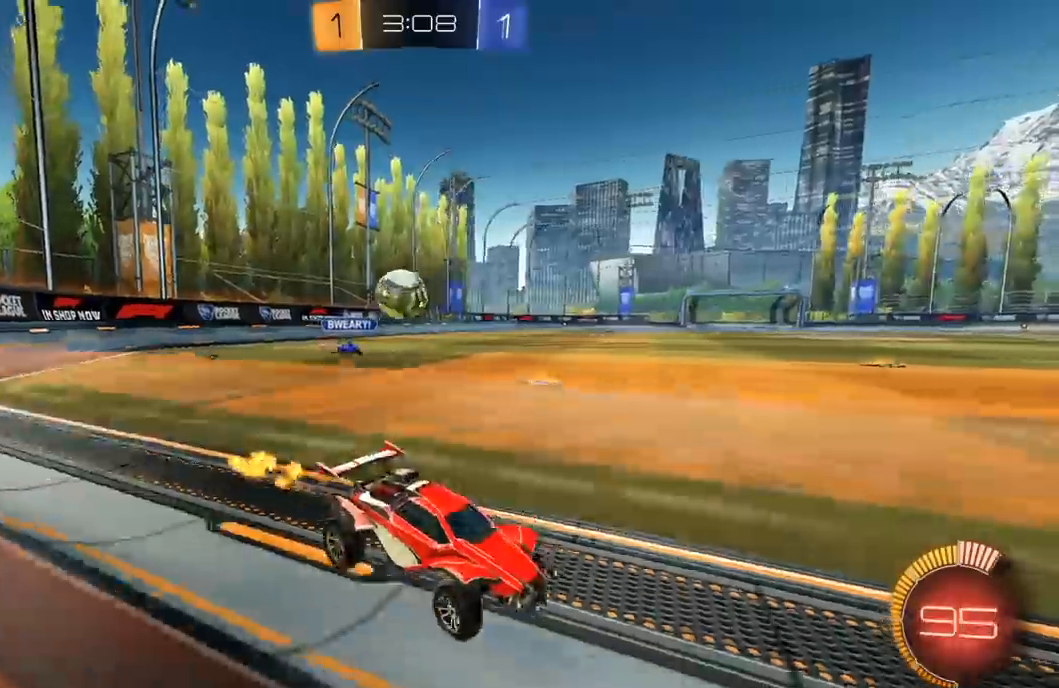
{"buttons": ["L2", "R2"], "left_stick": "center", "right_stick": "center", "events": [[100, "R1", "down"], [150, "left_stick", "center"], [300, "R1", "up"], [467, "L2", "down"]]}
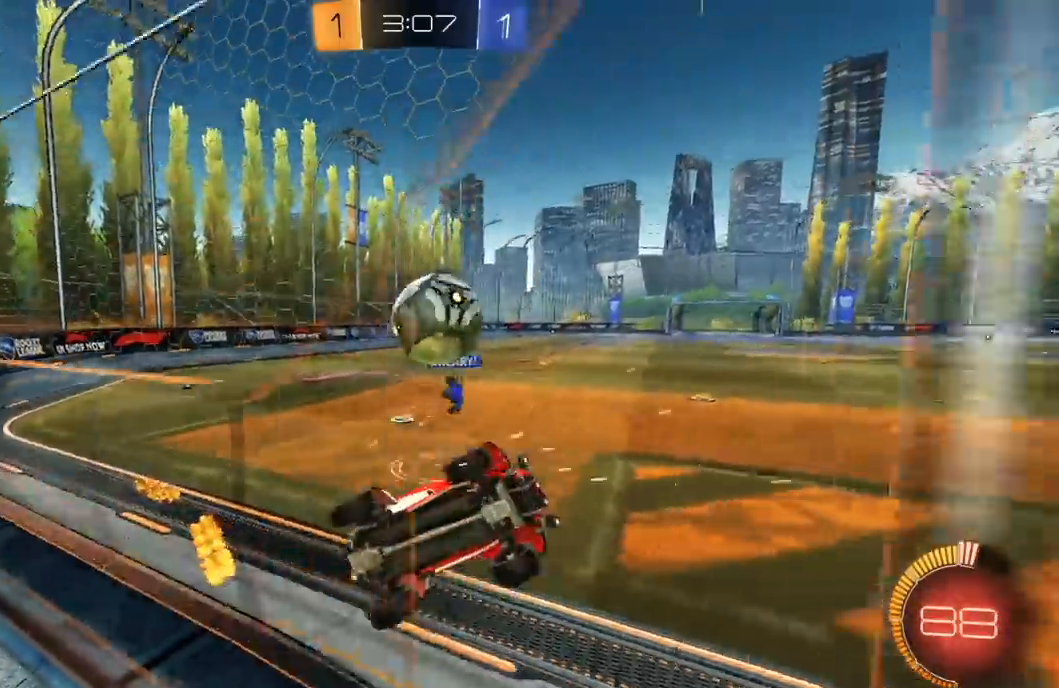
{"buttons": ["L1", "R1", "R2"], "left_stick": "down-left", "right_stick": "center", "events": [[33, "R1", "down"], [50, "A", "down"], [50, "L2", "up"], [83, "left_stick", "left"], [150, "A", "up"], [167, "L1", "down"], [167, "L3", "down"], [217, "A", "down"], [267, "B", "down"], [267, "X", "down"], [267, "Y", "down"], [283, "A", "up"], [283, "left_stick", "down-left"], [300, "X", "up"], [317, "B", "up"], [383, "Y", "up"], [400, "L3", "up"]]}
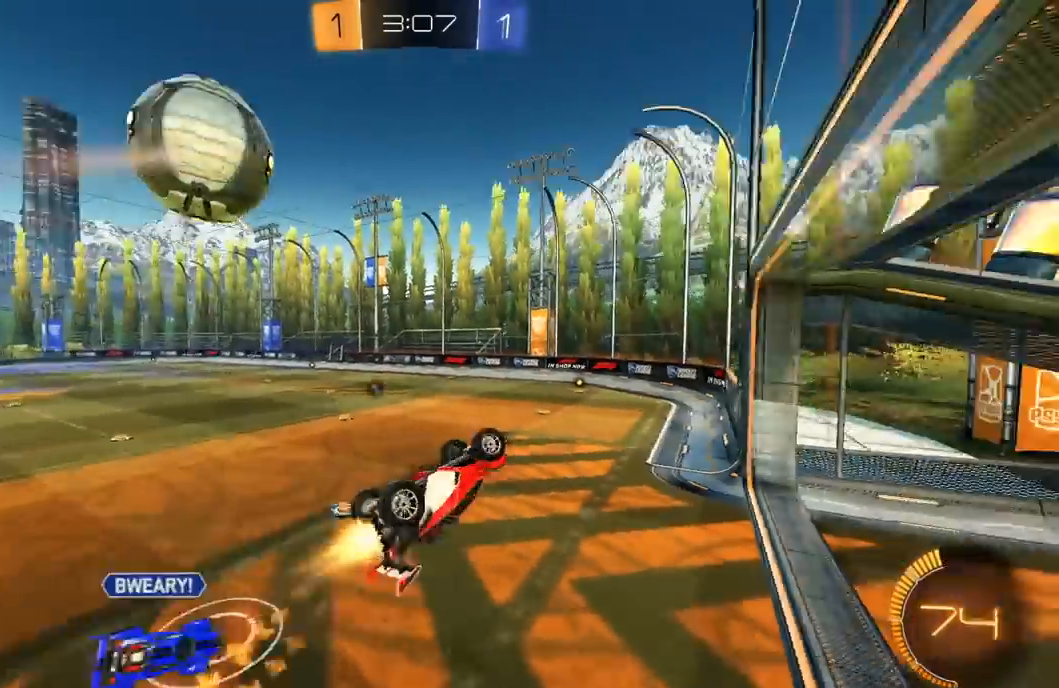
{"buttons": ["X", "R1", "R2"], "left_stick": "right", "right_stick": "center", "events": [[117, "L1", "up"], [233, "X", "down"], [250, "left_stick", "down-right"], [483, "left_stick", "right"]]}
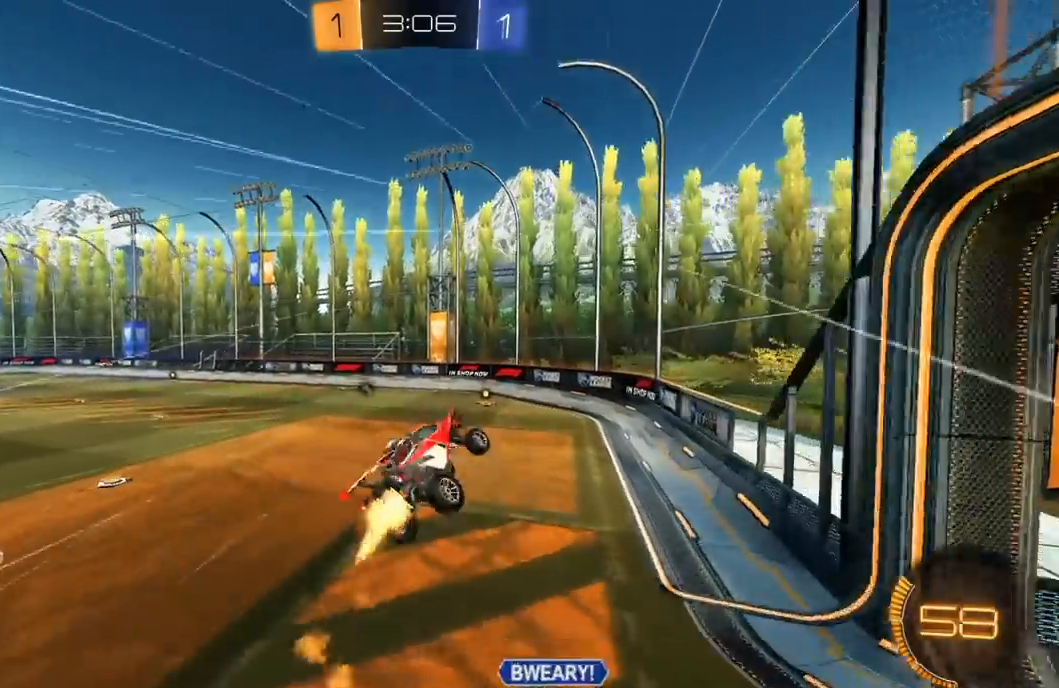
{"buttons": ["X", "R2"], "left_stick": "up-right", "right_stick": "center", "events": [[133, "left_stick", "down"], [267, "R1", "up"], [283, "left_stick", "down-right"], [400, "R1", "down"], [467, "R1", "up"], [467, "left_stick", "up-right"]]}
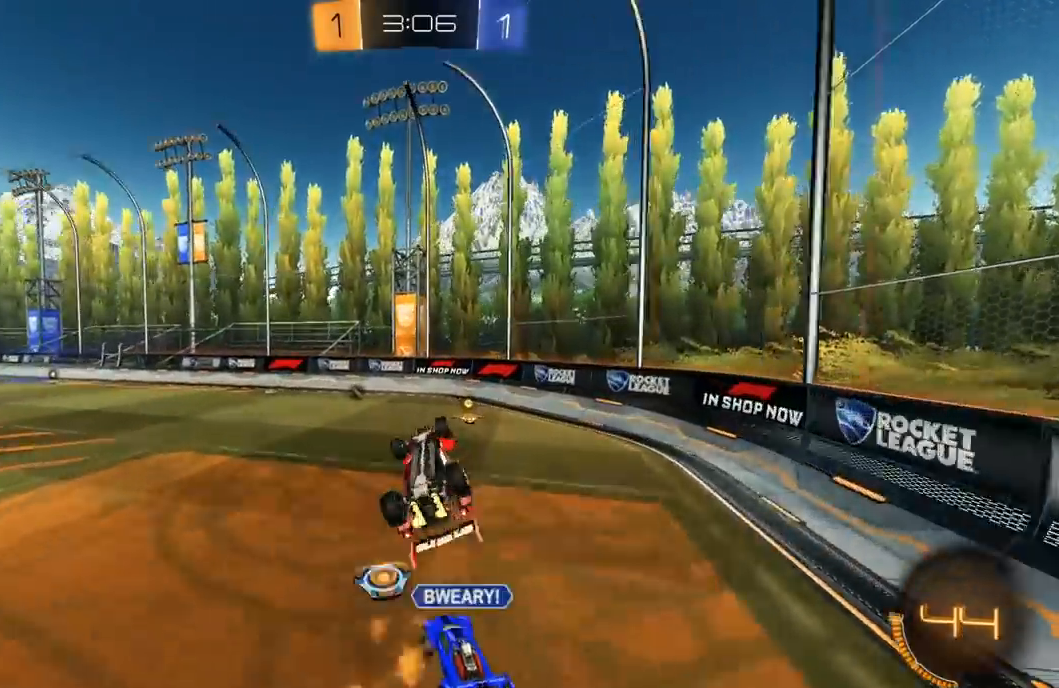
{"buttons": ["Y", "R1", "R2"], "left_stick": "up-left", "right_stick": "center", "events": [[133, "left_stick", "down-left"], [200, "L1", "down"], [217, "R1", "down"], [300, "left_stick", "center"], [317, "R1", "up"], [317, "X", "up"], [333, "L1", "up"], [433, "R1", "down"], [467, "left_stick", "up-left"], [483, "Y", "down"]]}
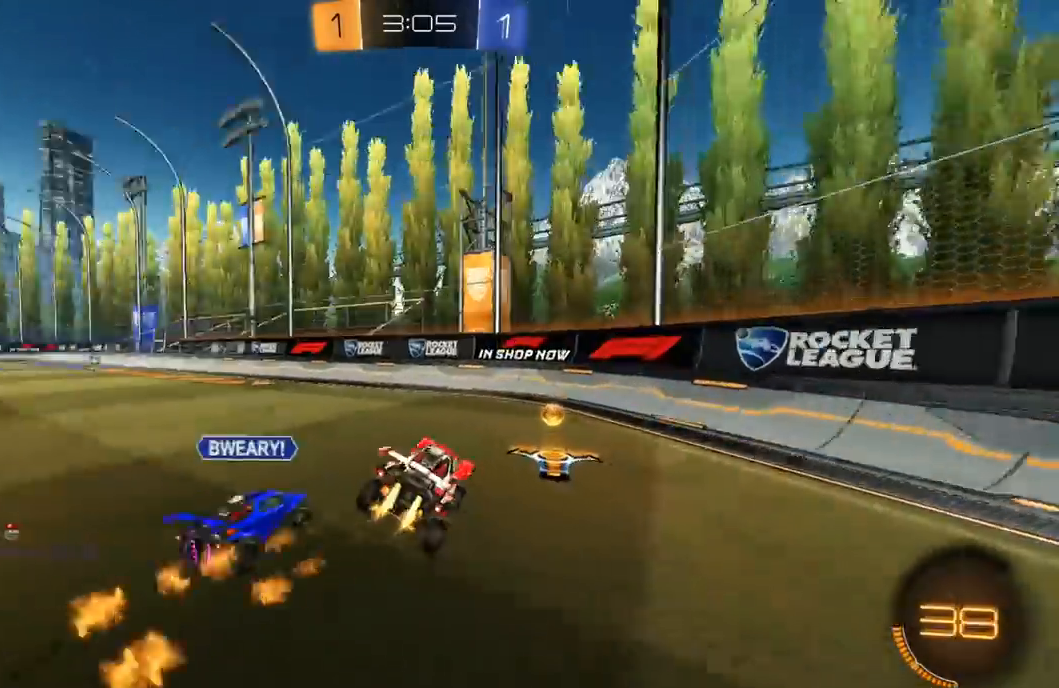
{"buttons": ["R1", "R2"], "left_stick": "left", "right_stick": "center", "events": [[83, "left_stick", "left"], [117, "Y", "up"]]}
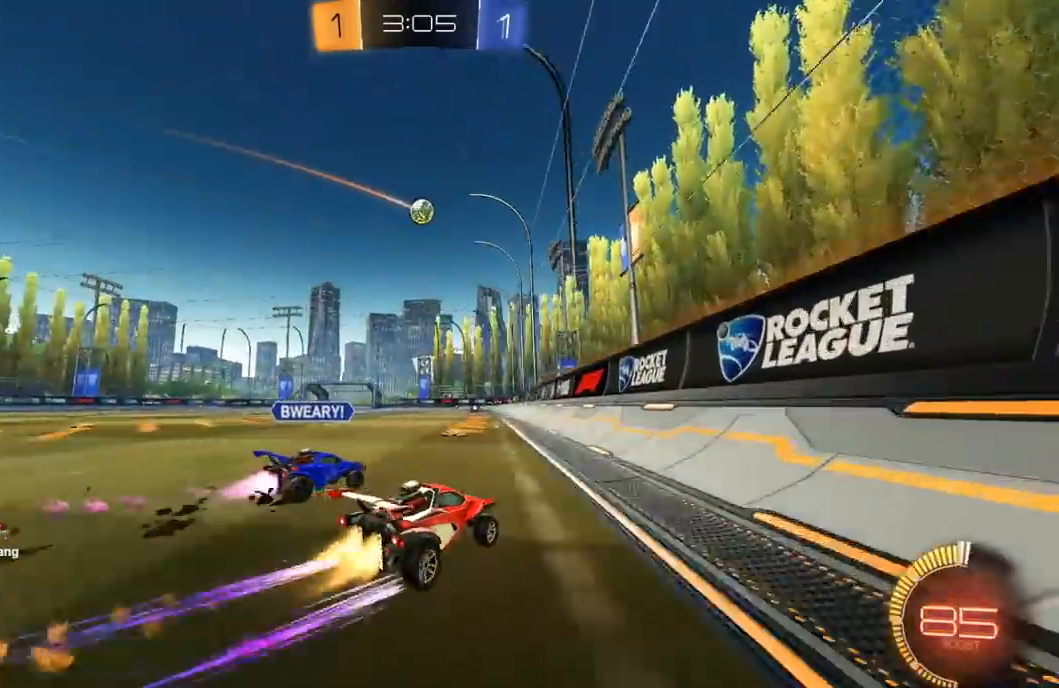
{"buttons": ["R2"], "left_stick": "center", "right_stick": "center", "events": [[150, "R1", "up"], [183, "R1", "down"], [433, "left_stick", "center"], [483, "R1", "up"]]}
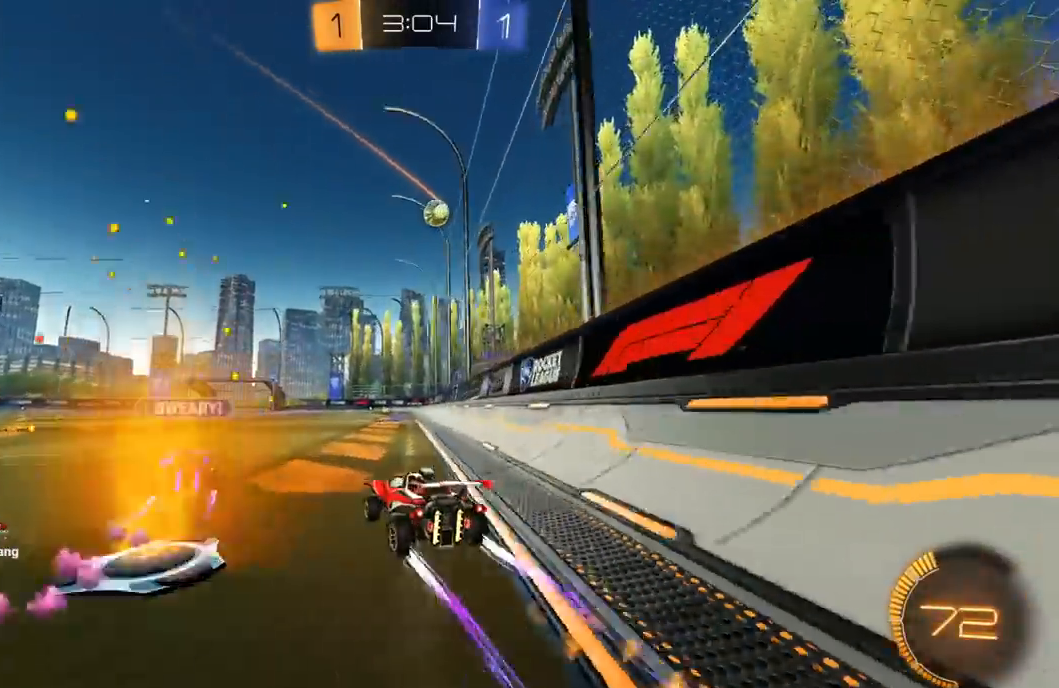
{"buttons": ["R2"], "left_stick": "center", "right_stick": "center", "events": [[50, "left_stick", "right"], [200, "left_stick", "center"], [333, "left_stick", "right"], [450, "left_stick", "center"]]}
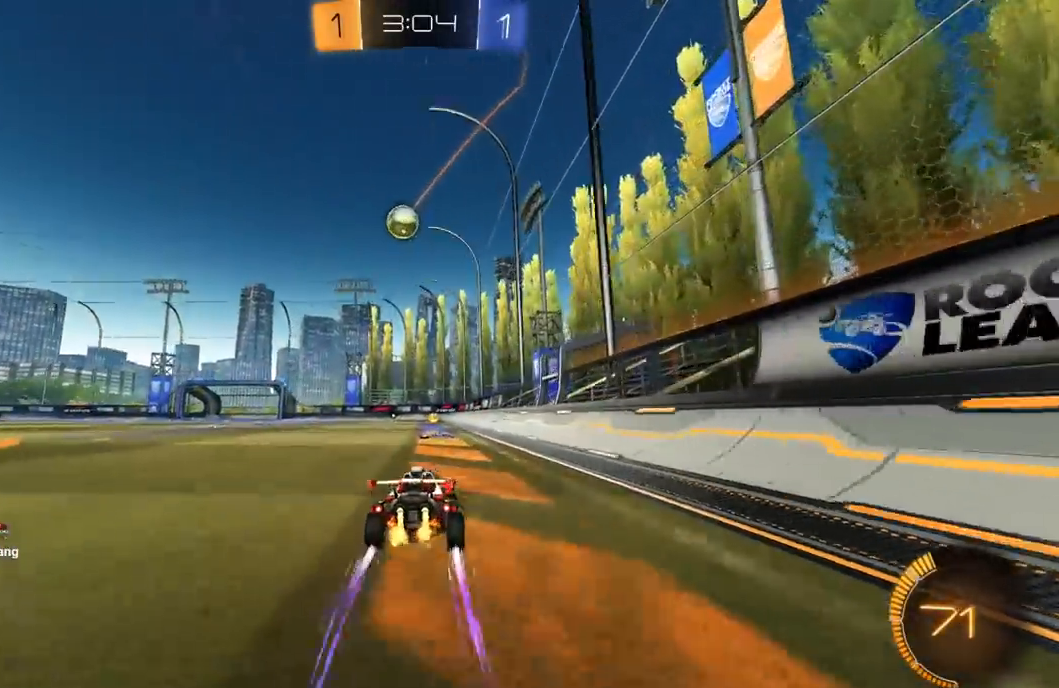
{"buttons": ["R2"], "left_stick": "left", "right_stick": "center", "events": [[150, "left_stick", "left"], [200, "R1", "down"], [267, "left_stick", "center"], [350, "R1", "up"], [467, "left_stick", "left"]]}
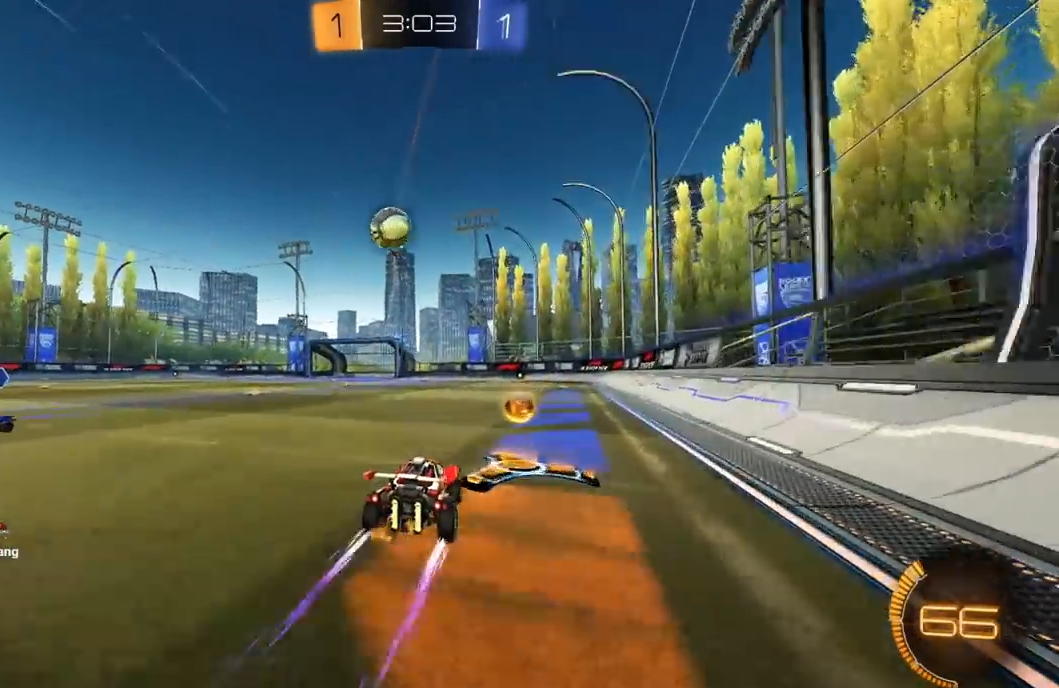
{"buttons": ["L2"], "left_stick": "center", "right_stick": "center", "events": [[217, "left_stick", "center"], [400, "R2", "up"], [433, "L2", "down"]]}
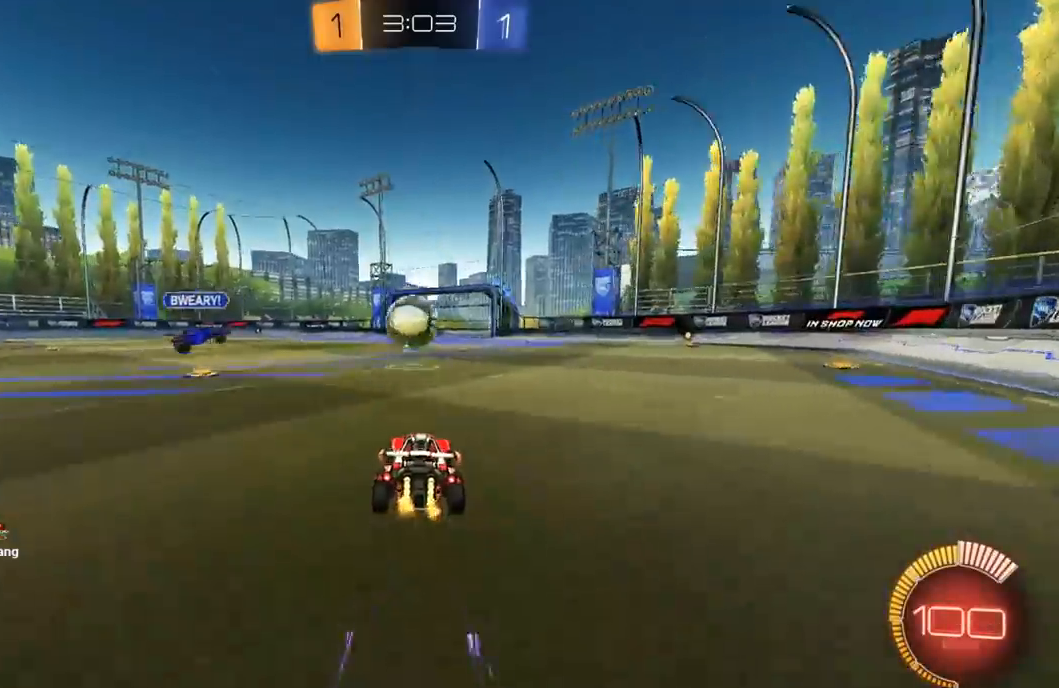
{"buttons": ["R2"], "left_stick": "right", "right_stick": "center", "events": [[100, "left_stick", "right"], [183, "L2", "up"], [183, "R2", "down"]]}
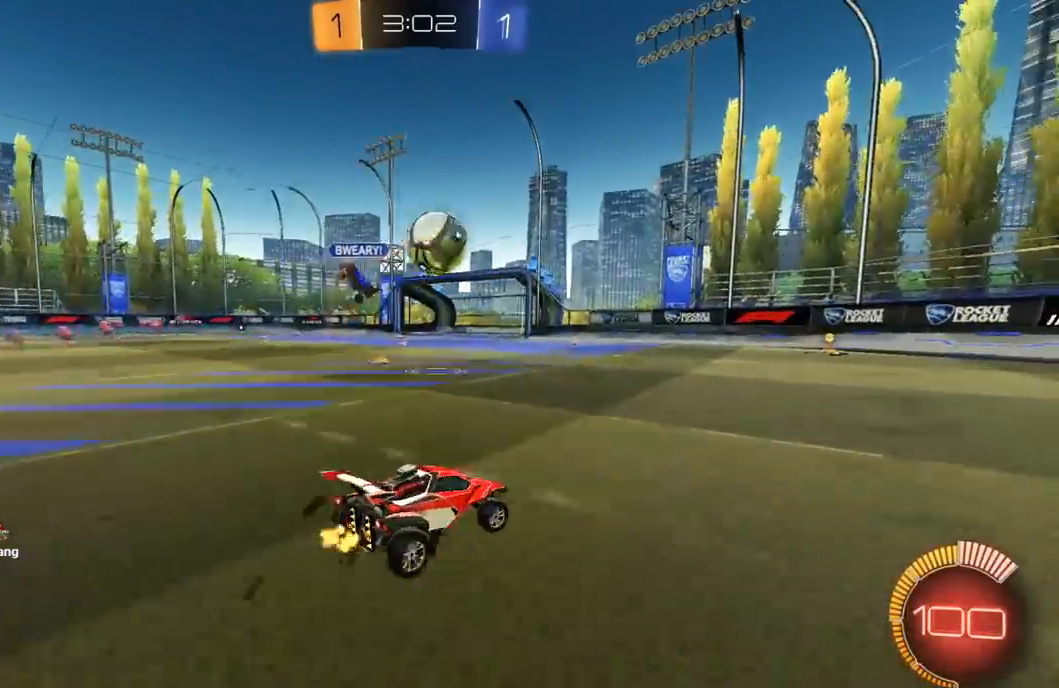
{"buttons": ["L1", "R2"], "left_stick": "left", "right_stick": "center", "events": [[217, "R1", "down"], [350, "R1", "up"], [433, "R1", "down"], [500, "L1", "down"], [500, "R1", "up"], [500, "left_stick", "left"]]}
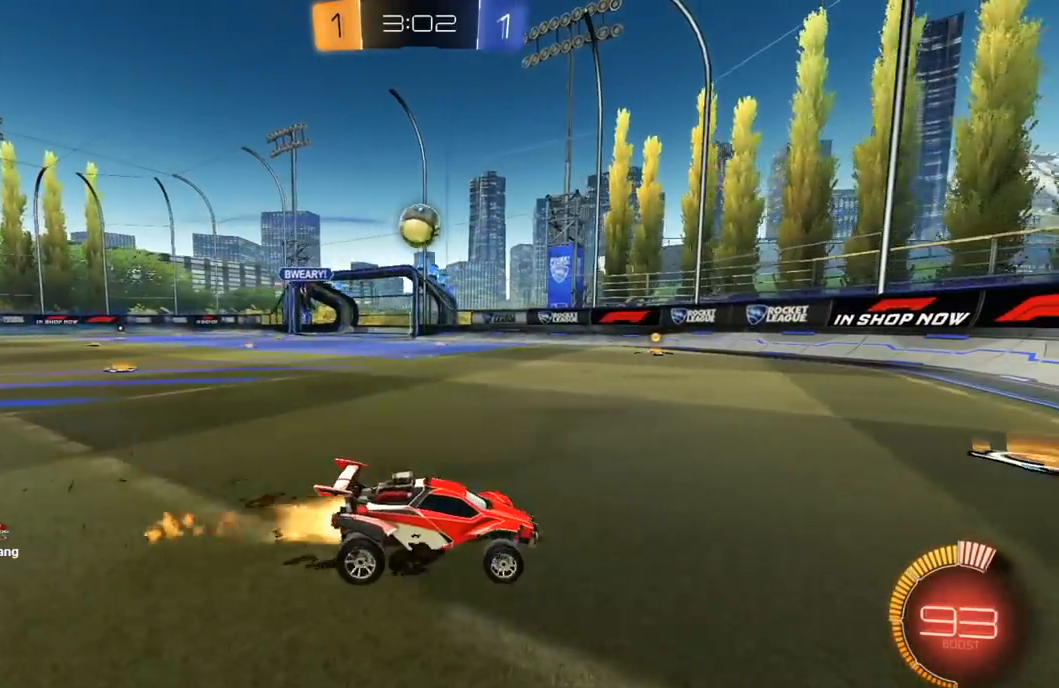
{"buttons": ["R2"], "left_stick": "left", "right_stick": "center", "events": [[67, "L3", "down"], [133, "L3", "up"], [200, "L1", "up"], [250, "R2", "up"], [350, "R2", "down"]]}
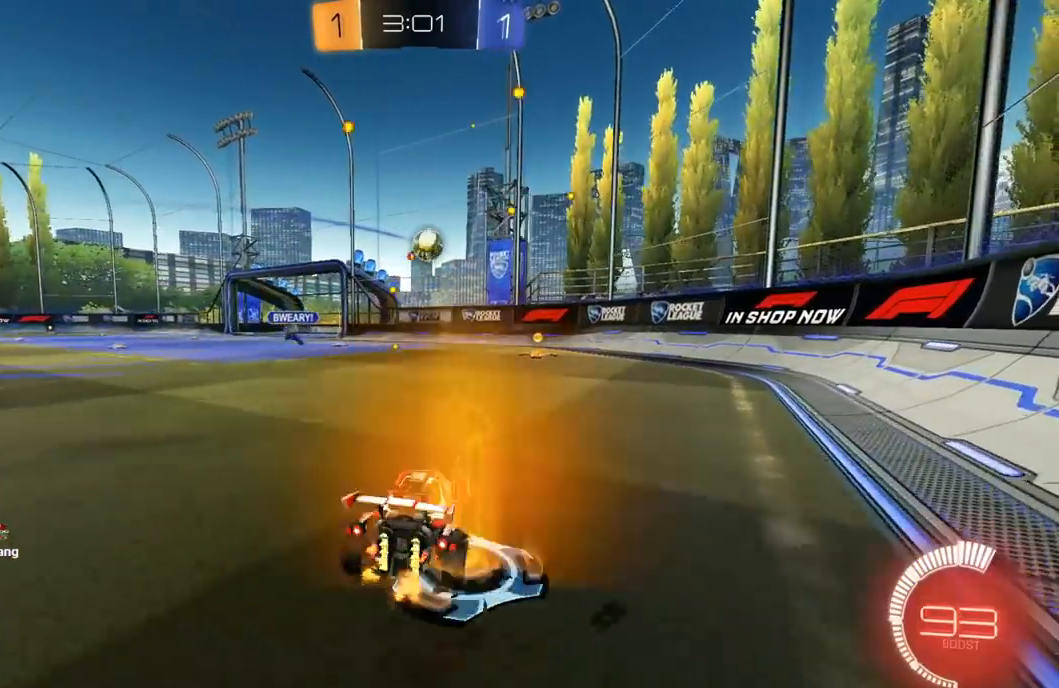
{"buttons": ["R2"], "left_stick": "right", "right_stick": "center", "events": [[67, "left_stick", "center"], [233, "left_stick", "left"], [267, "R1", "down"], [333, "left_stick", "center"], [400, "R1", "up"], [467, "left_stick", "right"]]}
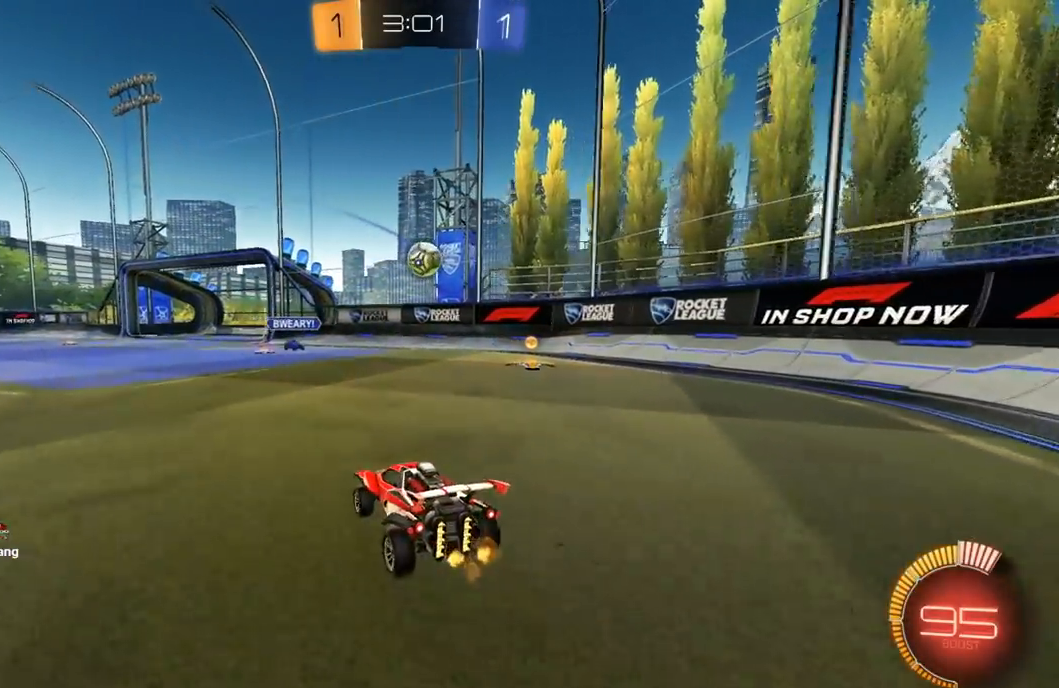
{"buttons": ["R2"], "left_stick": "left", "right_stick": "center", "events": [[133, "left_stick", "left"], [250, "L1", "down"], [383, "L1", "up"]]}
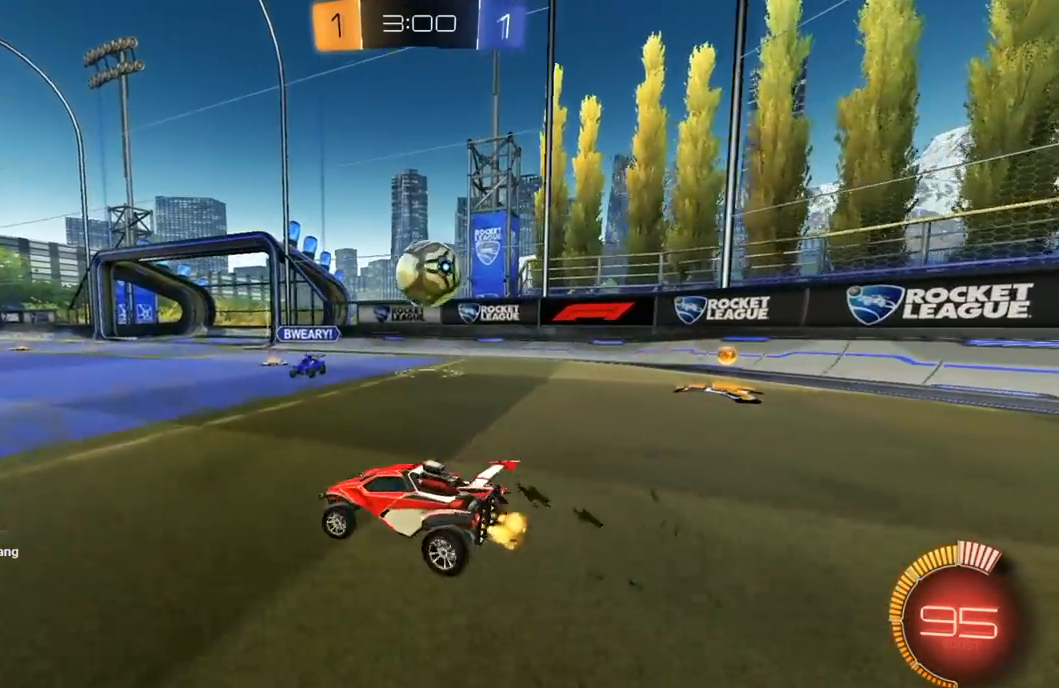
{"buttons": ["R2"], "left_stick": "left", "right_stick": "center", "events": [[167, "L1", "down"], [250, "L1", "up"], [250, "R1", "down"], [500, "R1", "up"]]}